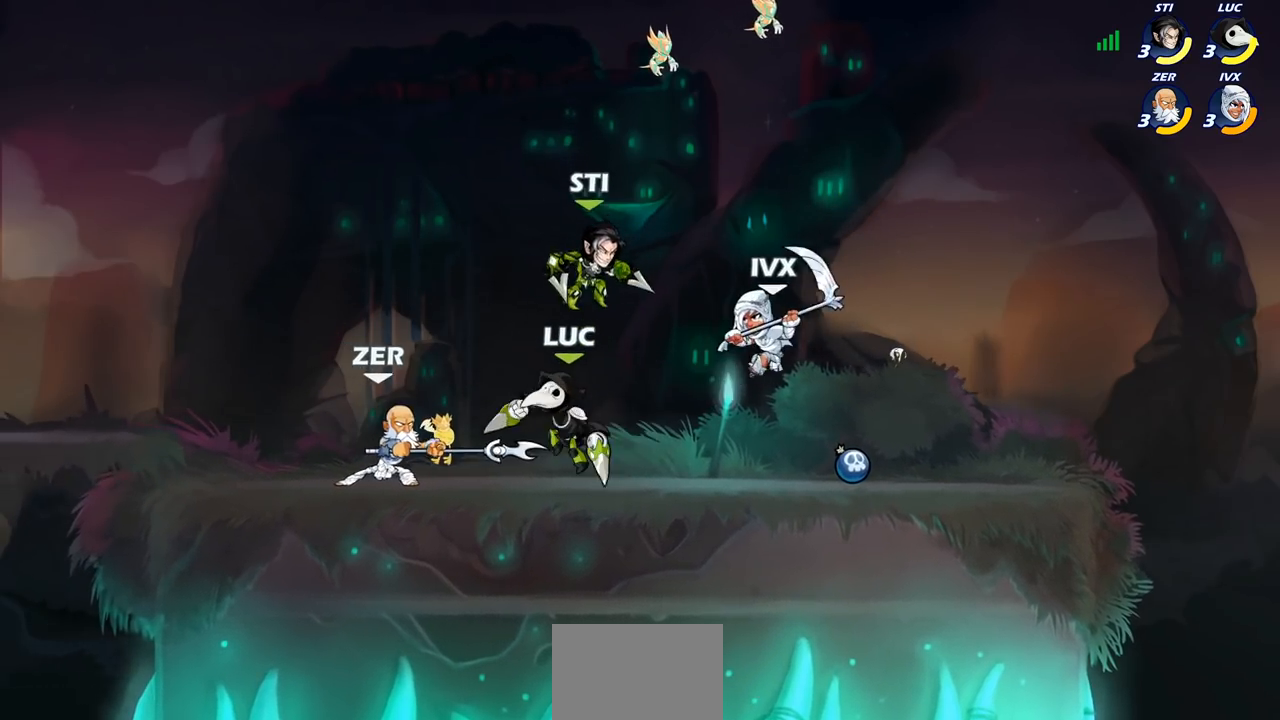
Gameplay with a controller (PlayStation layout); each line is a JSON object with the inputs held at the frame after it. "events" lists button and stick changes between this image and that frame as [ms after this image, input, new state], when the widget could be followed in between.
{"buttons": ["CROSS"], "left_stick": "up-right", "right_stick": "center", "events": [[83, "SQUARE", "down"], [183, "SQUARE", "up"], [217, "left_stick", "up-left"], [250, "SQUARE", "down"], [367, "SQUARE", "up"], [367, "left_stick", "up-right"], [500, "CROSS", "down"]]}
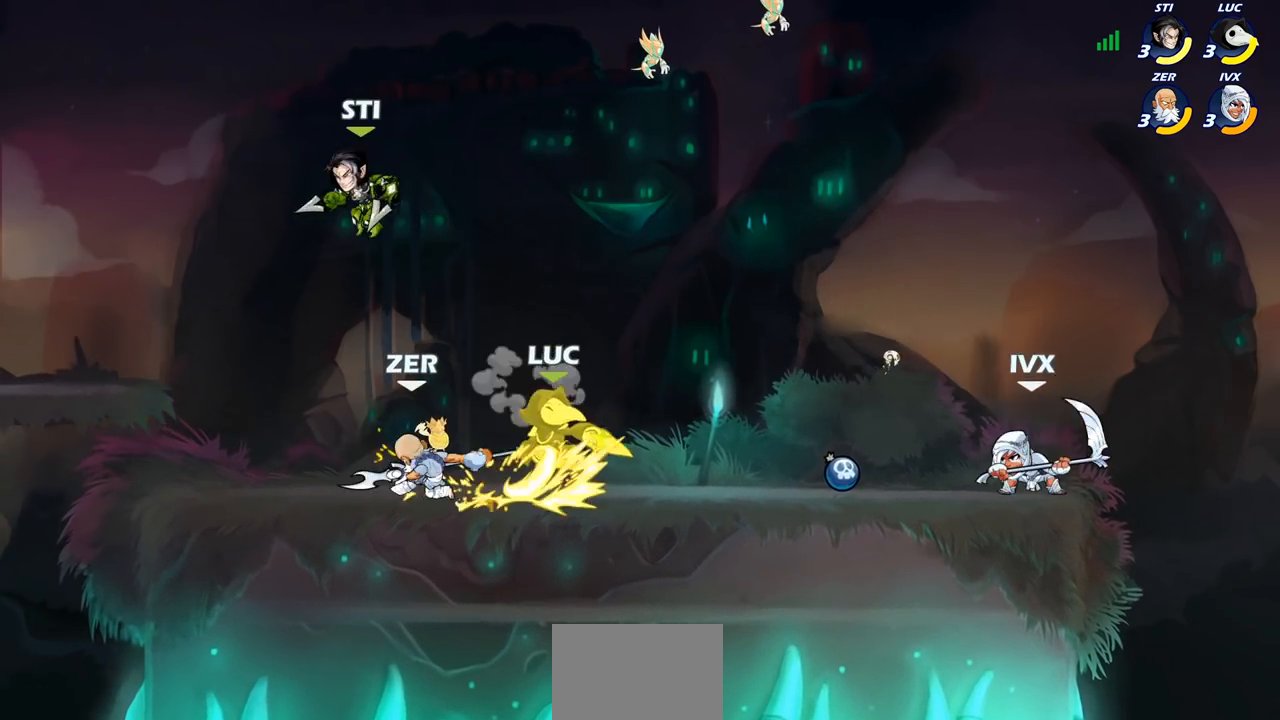
{"buttons": [], "left_stick": "up-left", "right_stick": "center", "events": [[183, "CROSS", "up"], [300, "left_stick", "center"], [367, "left_stick", "left"], [433, "left_stick", "up-left"]]}
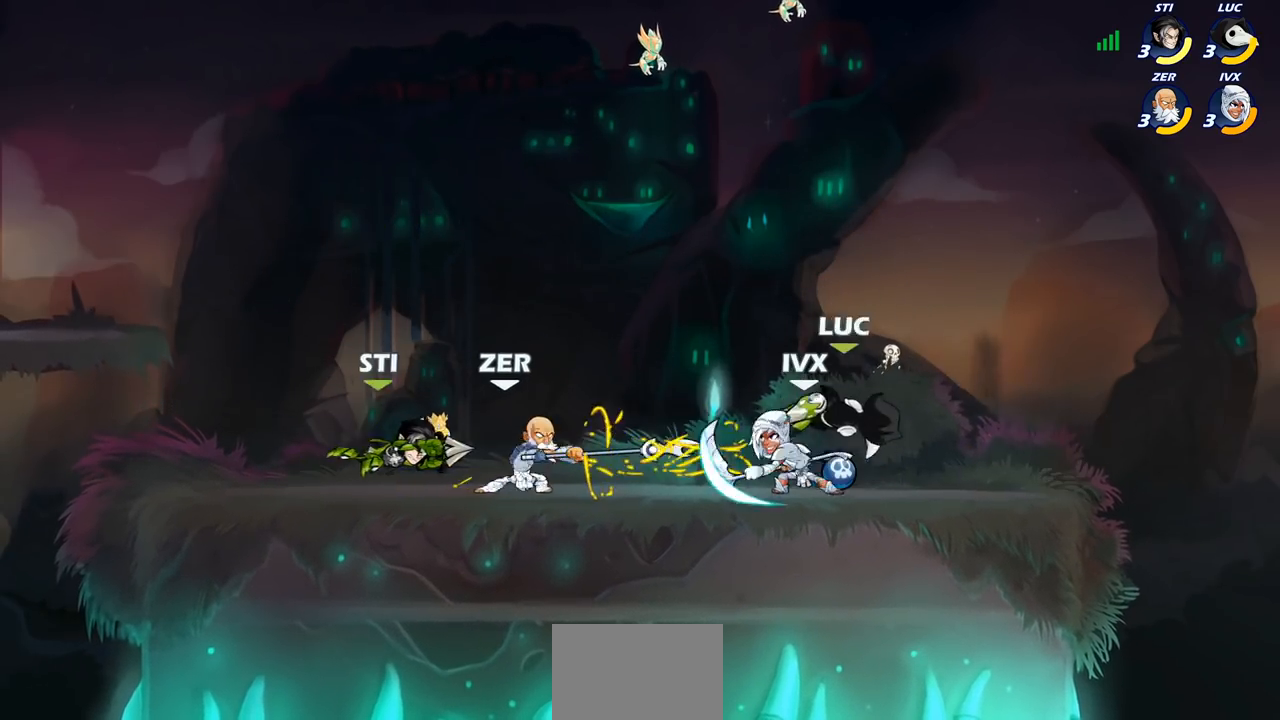
{"buttons": [], "left_stick": "up-right", "right_stick": "center", "events": [[117, "R1", "down"], [117, "R2", "down"], [117, "left_stick", "up"], [217, "R1", "up"], [217, "left_stick", "up-left"], [233, "R2", "up"], [317, "R2", "down"], [417, "left_stick", "up-right"], [450, "R2", "up"]]}
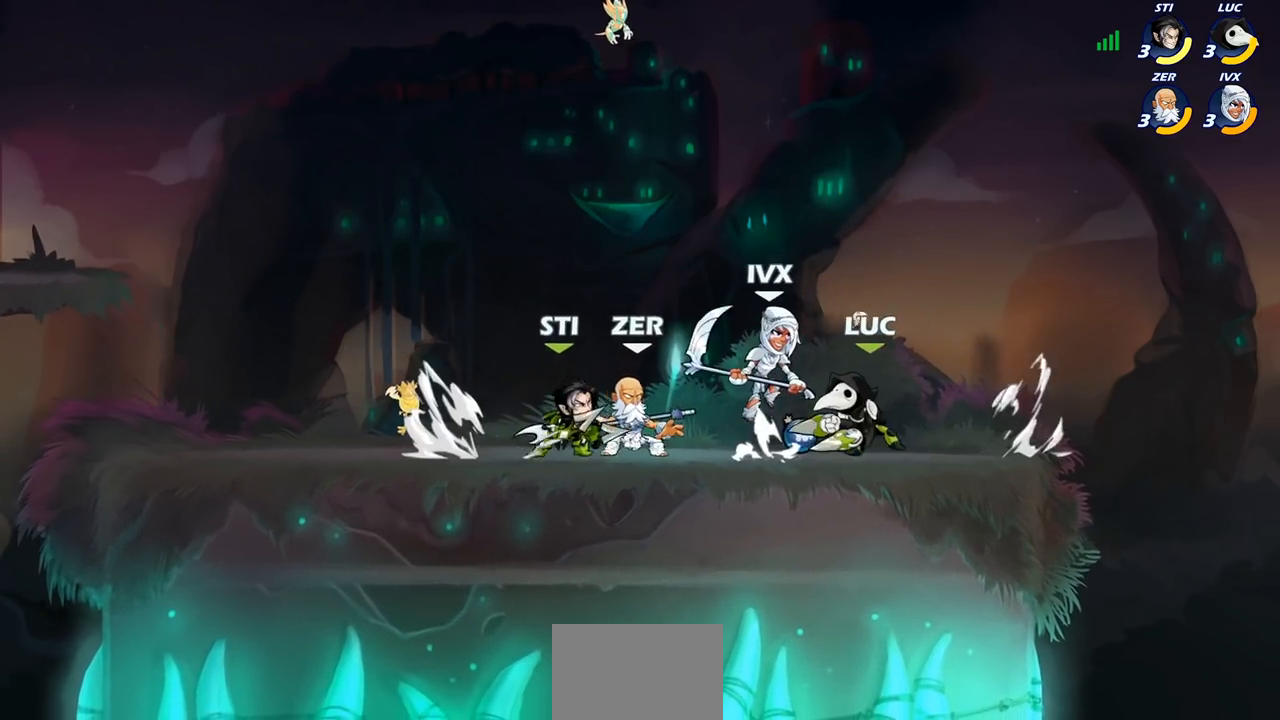
{"buttons": ["SQUARE"], "left_stick": "down-left", "right_stick": "center", "events": [[17, "CROSS", "down"], [200, "CROSS", "up"], [300, "left_stick", "up-left"], [383, "left_stick", "down-left"], [500, "SQUARE", "down"]]}
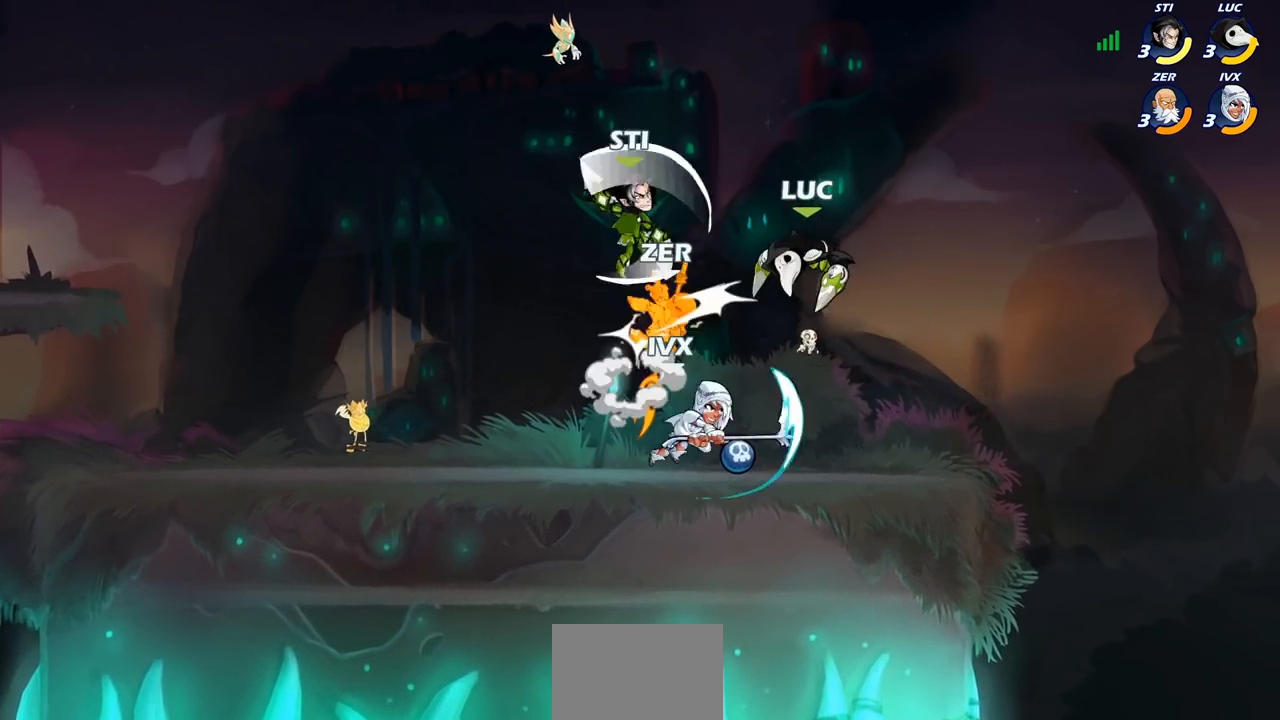
{"buttons": ["SQUARE"], "left_stick": "down-left", "right_stick": "center", "events": [[100, "SQUARE", "up"], [217, "left_stick", "center"], [417, "left_stick", "down-left"], [467, "SQUARE", "down"]]}
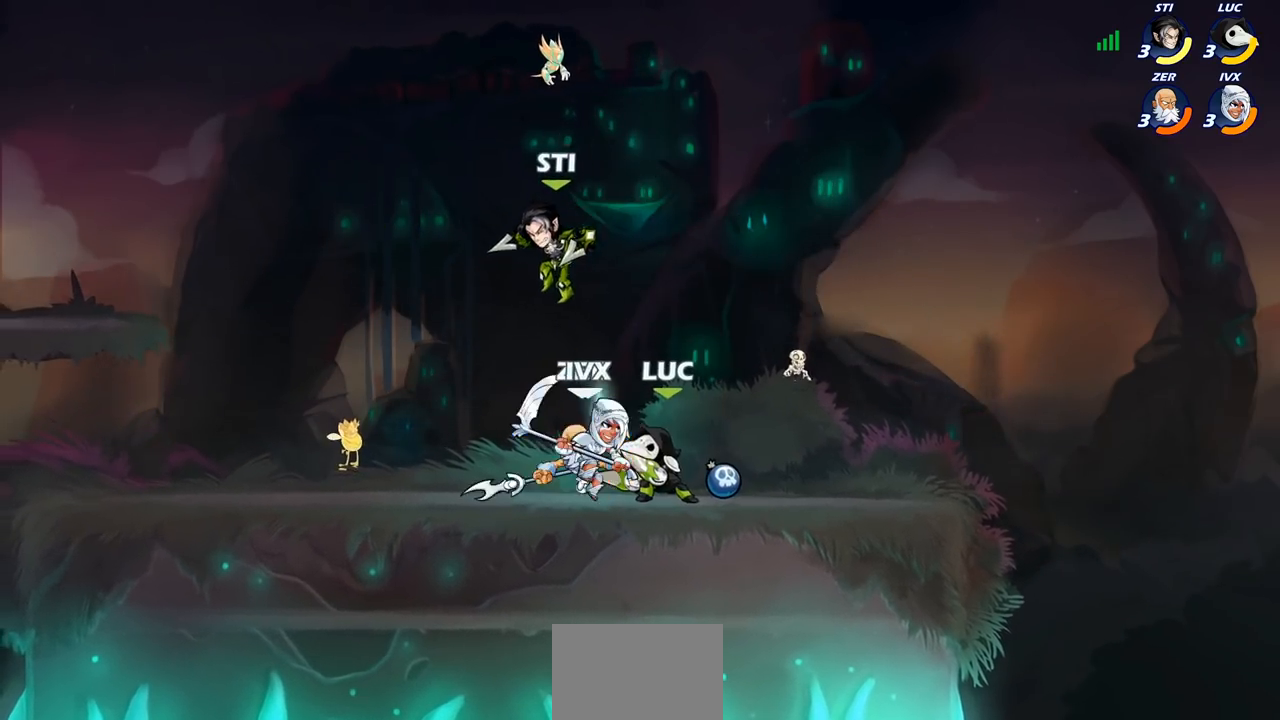
{"buttons": [], "left_stick": "center", "right_stick": "center", "events": [[50, "SQUARE", "up"], [100, "left_stick", "center"], [300, "left_stick", "left"], [450, "left_stick", "center"]]}
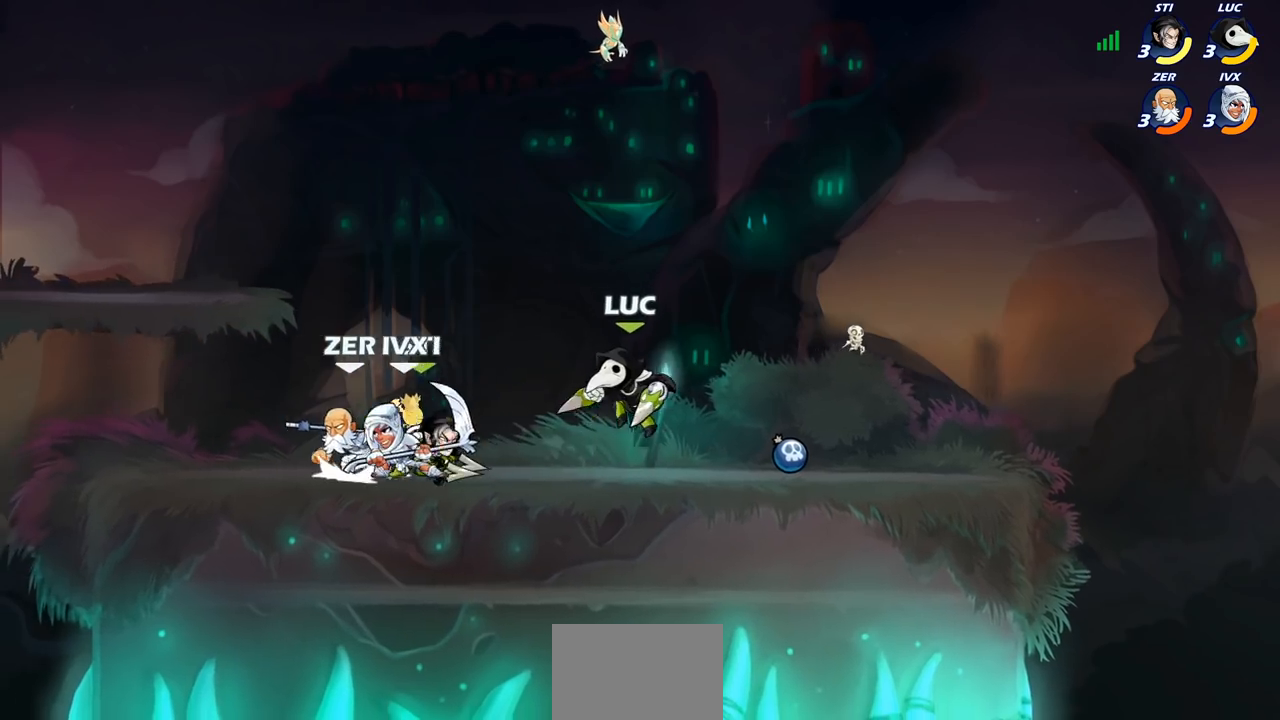
{"buttons": ["SQUARE"], "left_stick": "center", "right_stick": "center", "events": [[150, "SQUARE", "down"], [233, "SQUARE", "up"], [333, "SQUARE", "down"], [433, "SQUARE", "up"], [500, "SQUARE", "down"]]}
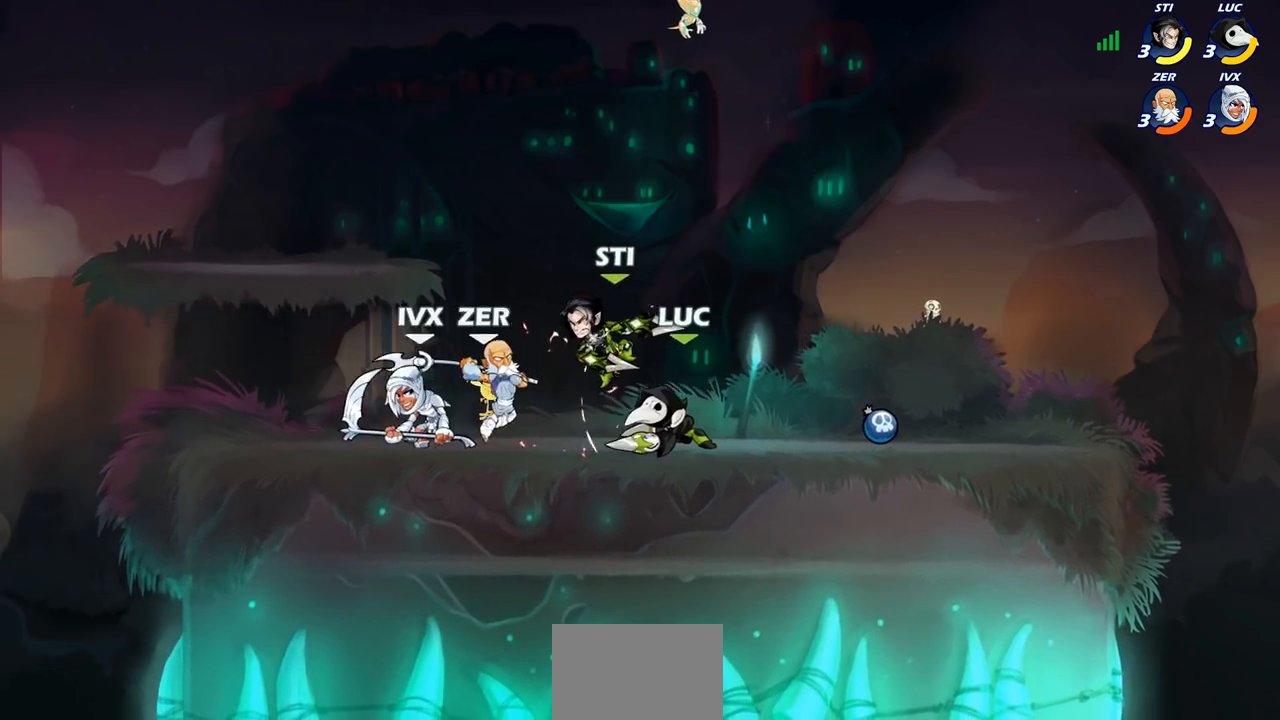
{"buttons": ["CROSS", "R2"], "left_stick": "up", "right_stick": "center", "events": [[117, "SQUARE", "up"], [133, "left_stick", "right"], [367, "CROSS", "down"], [367, "left_stick", "up-right"], [467, "R2", "down"], [467, "left_stick", "up"]]}
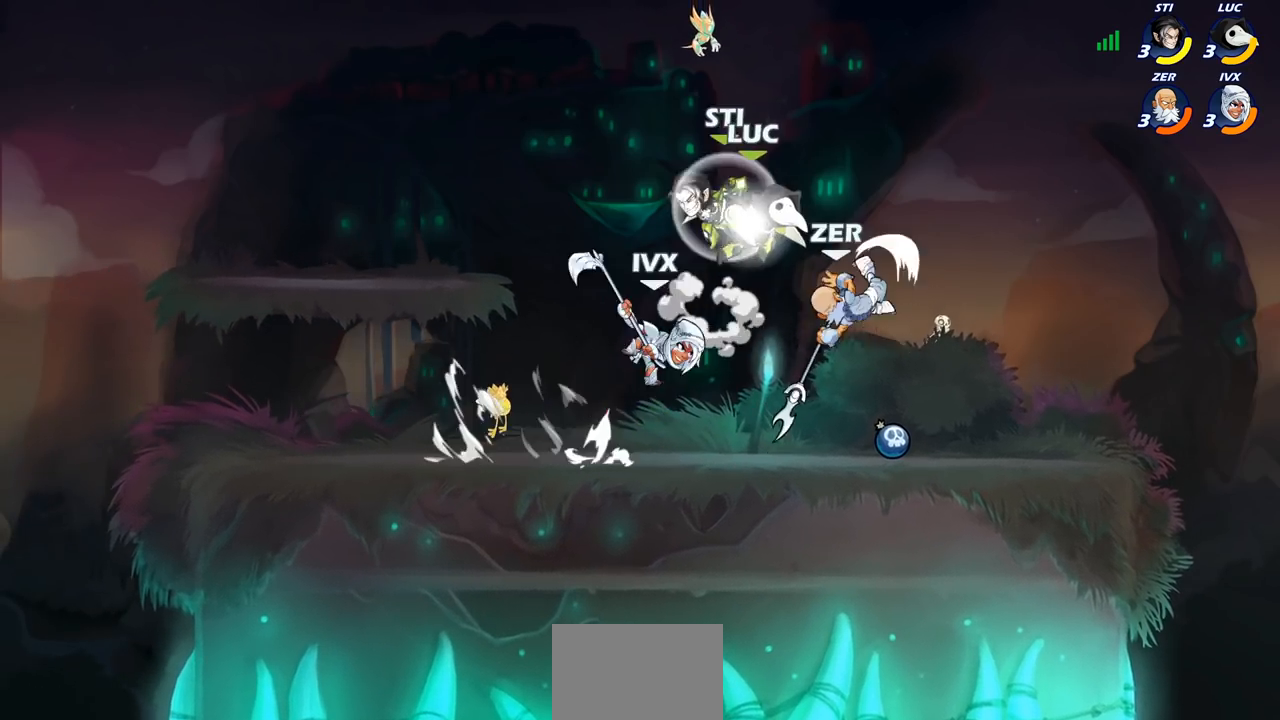
{"buttons": [], "left_stick": "right", "right_stick": "center", "events": [[83, "left_stick", "up-left"], [133, "CROSS", "up"], [167, "R2", "up"], [233, "left_stick", "down-left"], [350, "left_stick", "right"]]}
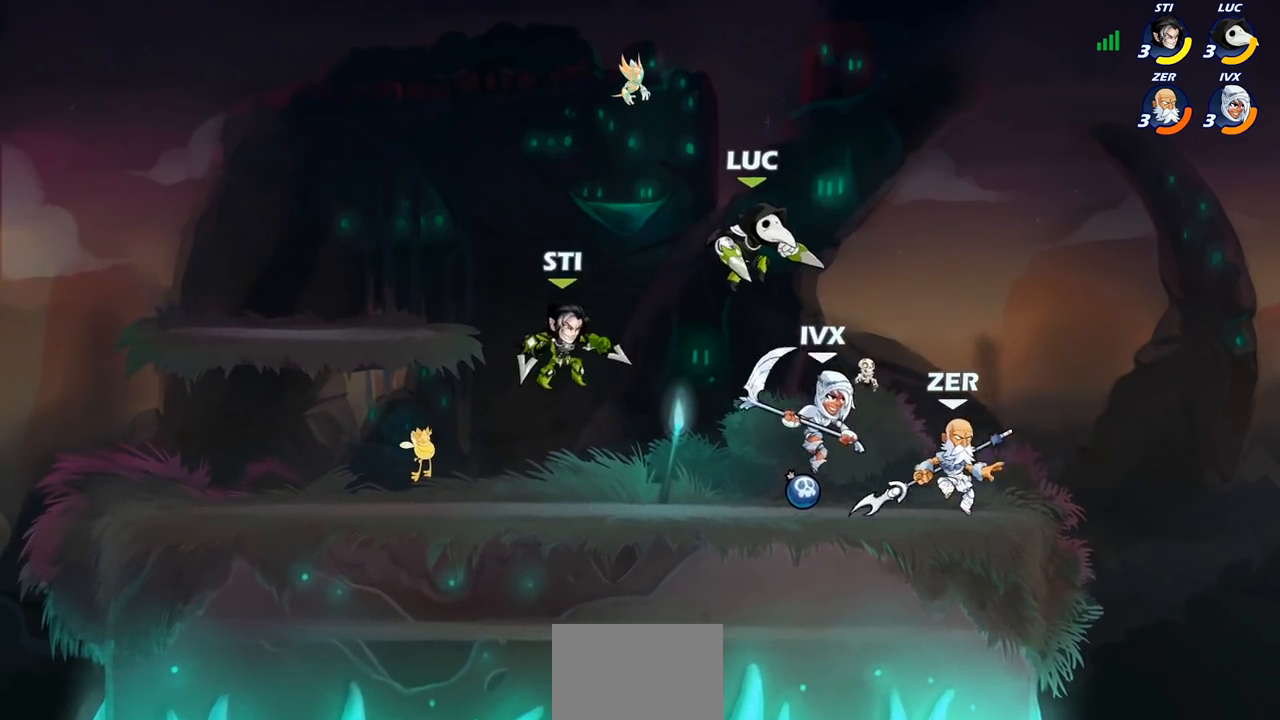
{"buttons": [], "left_stick": "right", "right_stick": "center", "events": [[33, "SQUARE", "down"], [100, "SQUARE", "up"]]}
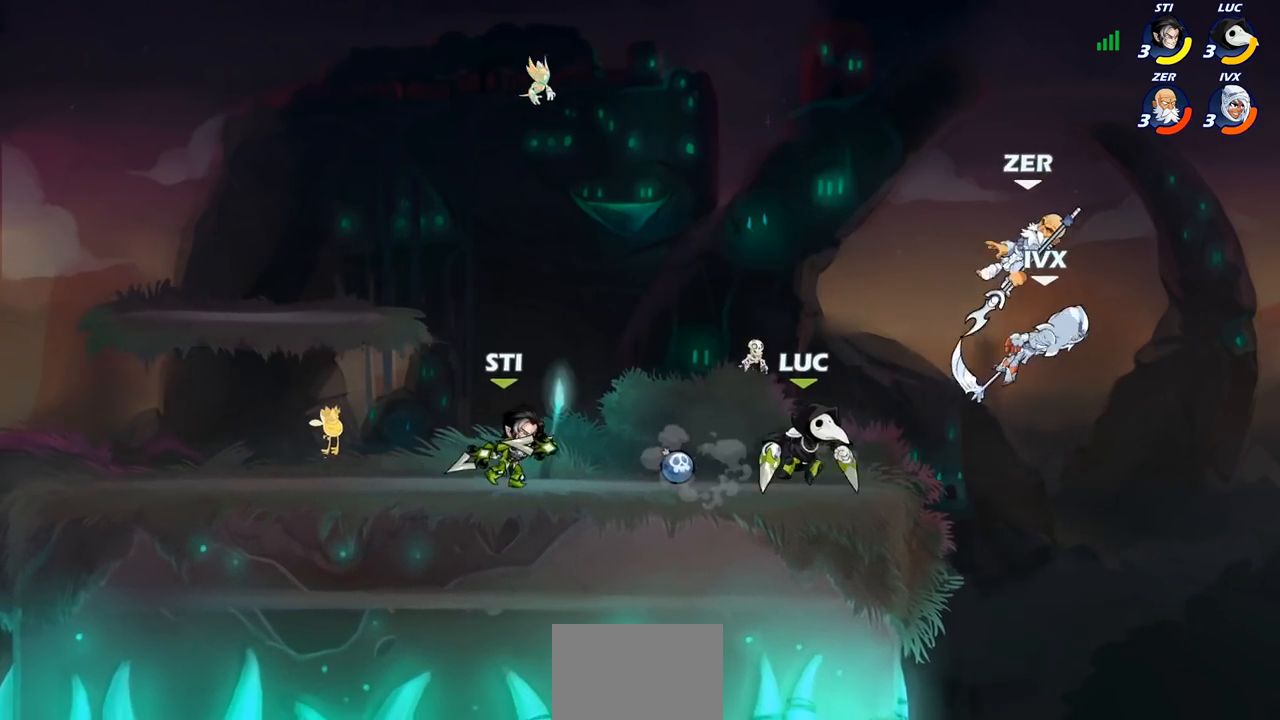
{"buttons": [], "left_stick": "center", "right_stick": "center", "events": [[83, "R2", "down"], [117, "left_stick", "down"], [200, "SQUARE", "down"], [217, "R2", "up"], [267, "SQUARE", "up"], [367, "left_stick", "center"]]}
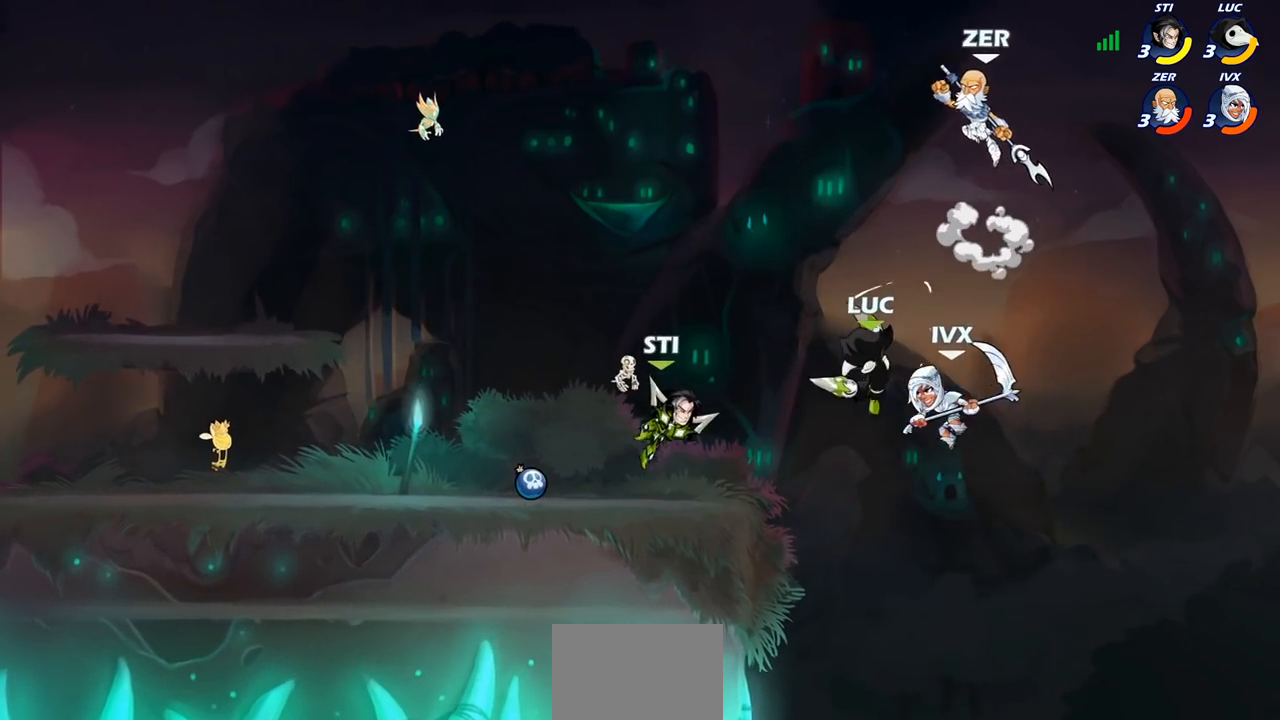
{"buttons": [], "left_stick": "center", "right_stick": "center", "events": [[150, "left_stick", "left"], [233, "CIRCLE", "down"], [233, "left_stick", "center"], [317, "CIRCLE", "up"]]}
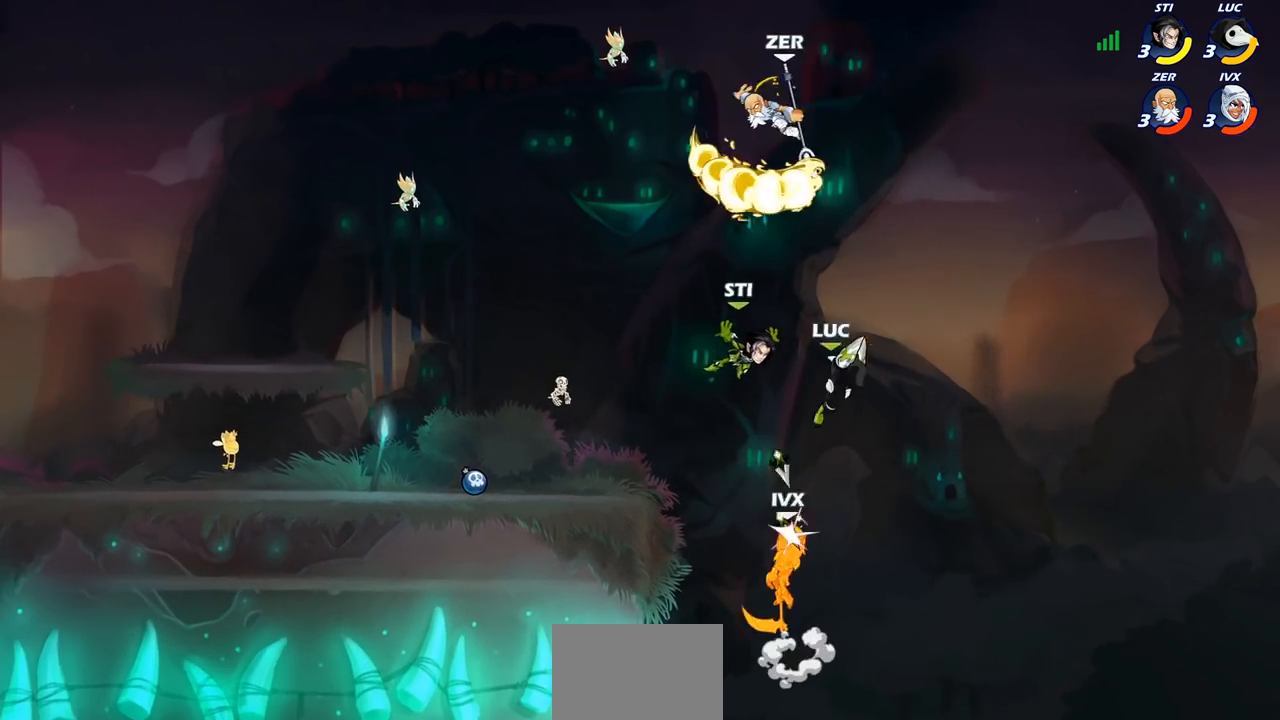
{"buttons": [], "left_stick": "down-left", "right_stick": "center", "events": [[233, "left_stick", "left"], [417, "left_stick", "down-left"]]}
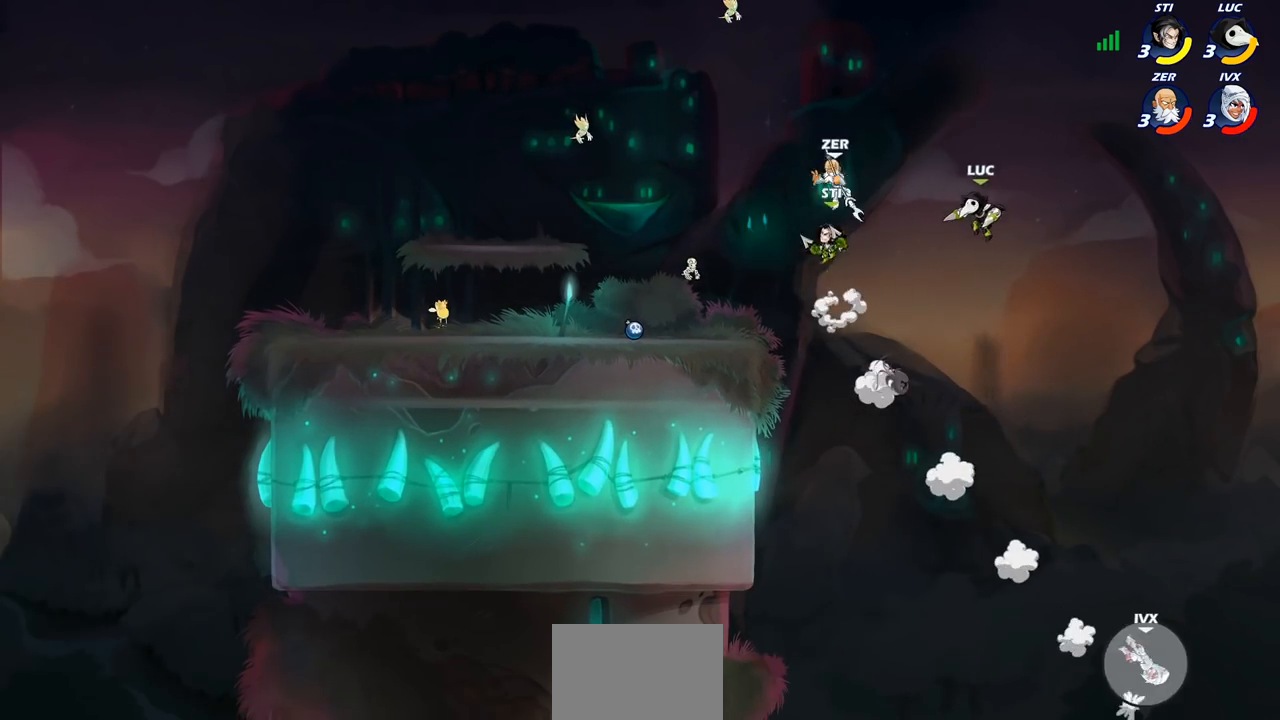
{"buttons": [], "left_stick": "left", "right_stick": "center", "events": [[67, "CROSS", "down"], [67, "left_stick", "left"], [217, "CROSS", "up"]]}
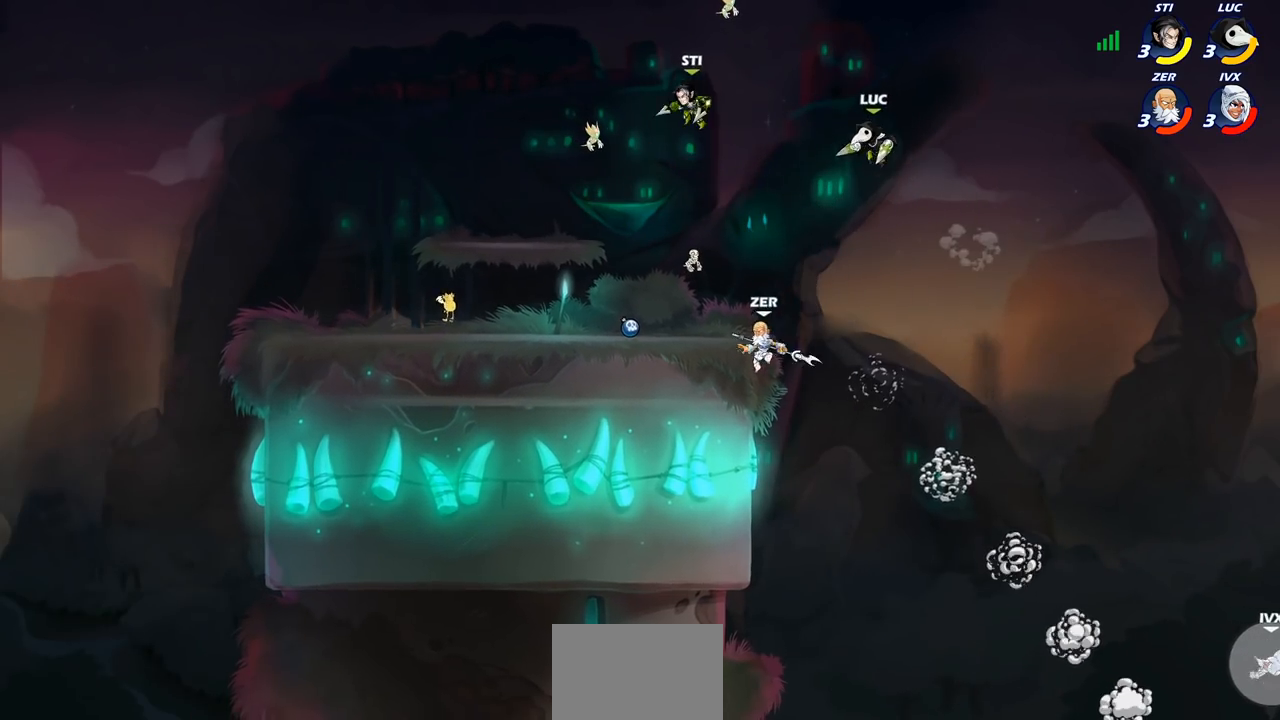
{"buttons": ["CIRCLE"], "left_stick": "down-left", "right_stick": "center", "events": [[33, "left_stick", "down-left"], [133, "CIRCLE", "down"]]}
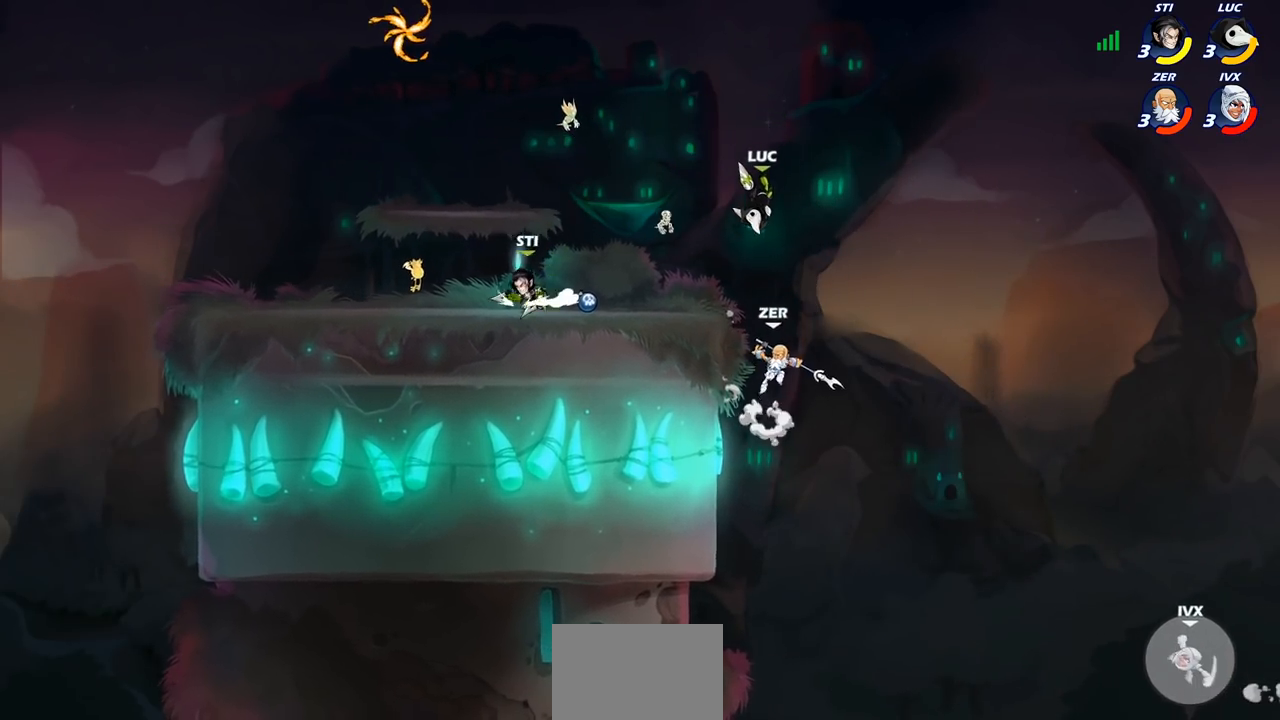
{"buttons": [], "left_stick": "left", "right_stick": "center", "events": [[217, "CIRCLE", "up"], [250, "left_stick", "center"], [367, "left_stick", "left"]]}
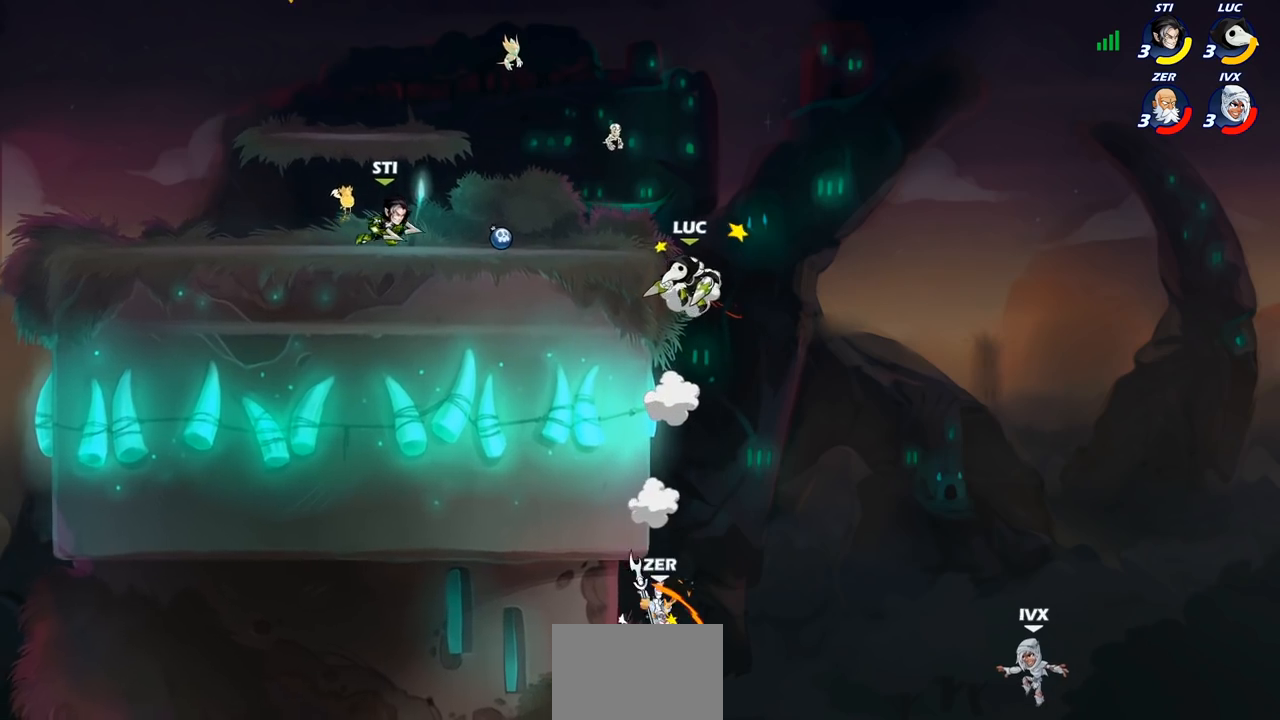
{"buttons": ["CROSS"], "left_stick": "up-left", "right_stick": "center", "events": [[200, "left_stick", "up-right"], [283, "CROSS", "down"], [317, "left_stick", "up-left"], [383, "CROSS", "up"], [483, "CROSS", "down"]]}
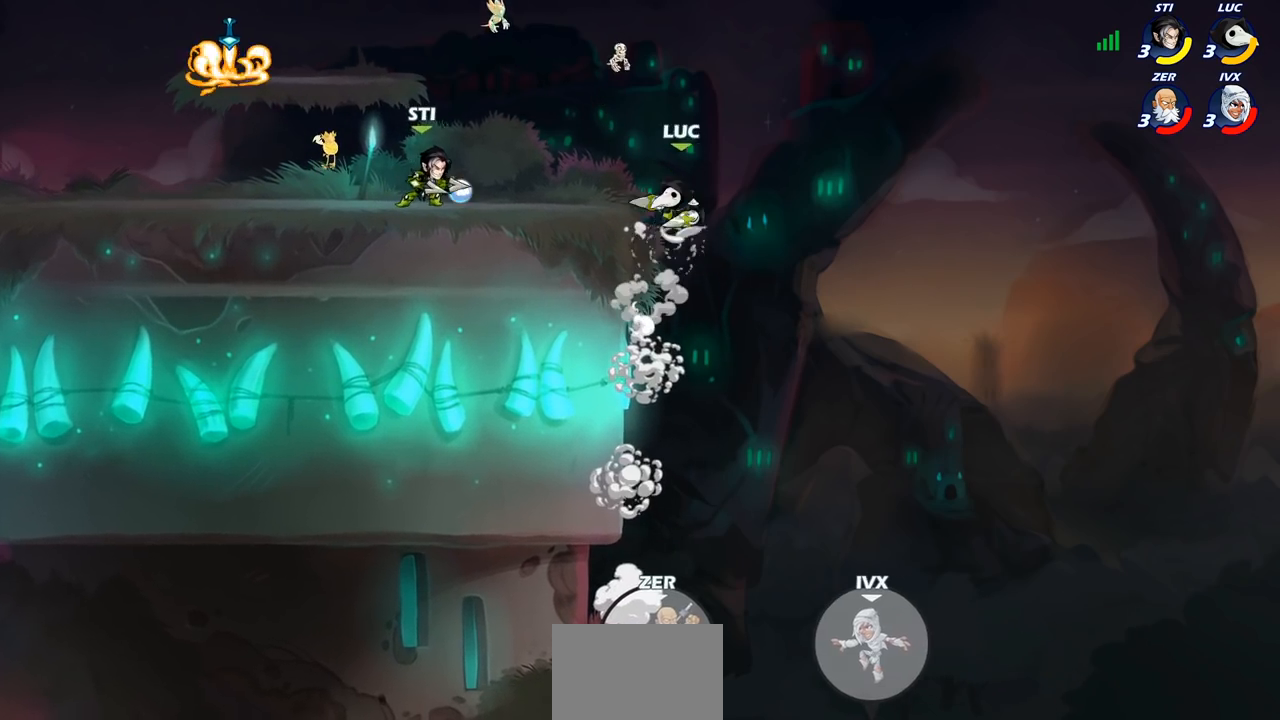
{"buttons": [], "left_stick": "left", "right_stick": "center", "events": [[33, "CROSS", "up"], [83, "R1", "down"], [83, "left_stick", "down-left"], [167, "R1", "up"], [233, "left_stick", "center"], [467, "left_stick", "left"]]}
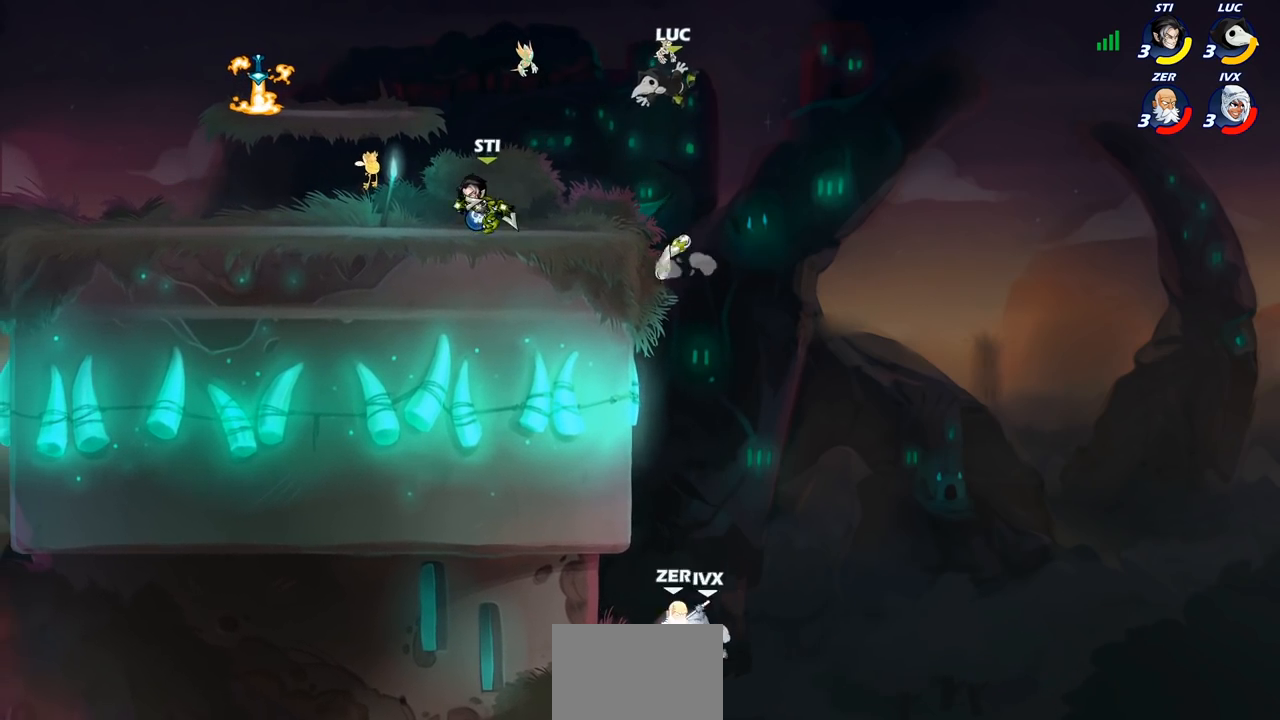
{"buttons": [], "left_stick": "left", "right_stick": "center", "events": [[183, "left_stick", "down-left"], [383, "left_stick", "left"]]}
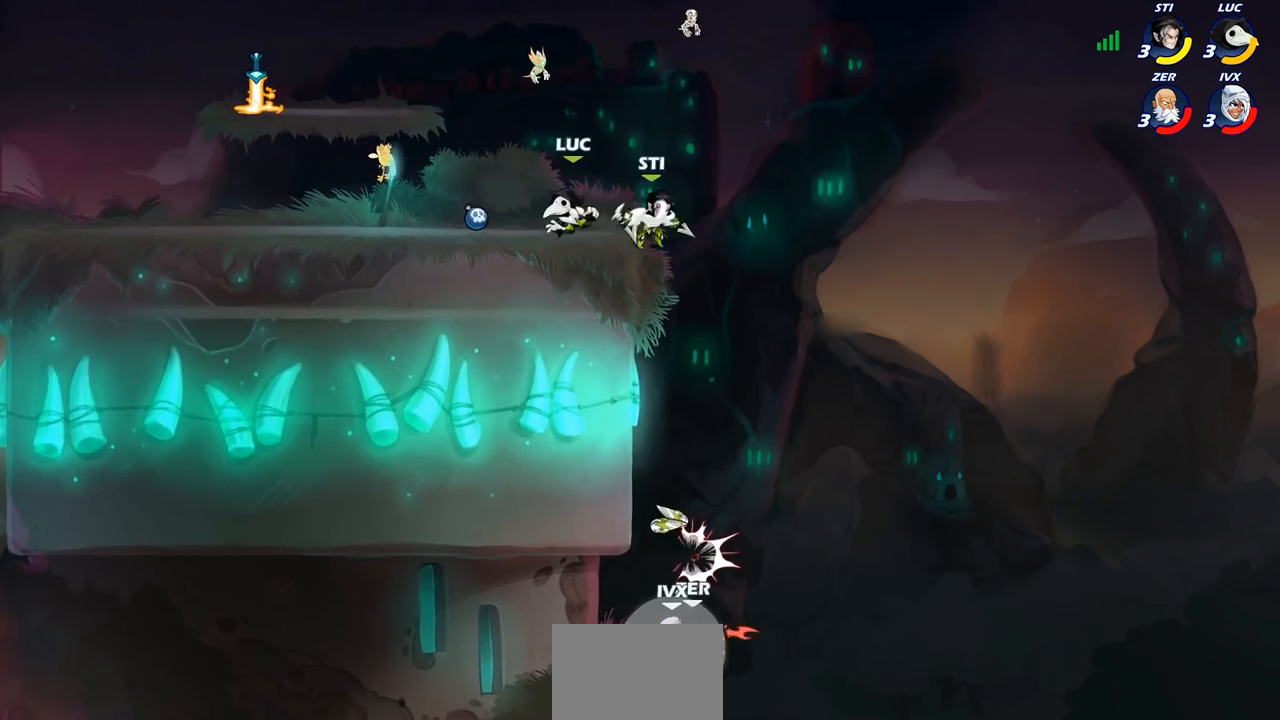
{"buttons": [], "left_stick": "right", "right_stick": "center", "events": [[167, "R1", "down"], [217, "CROSS", "down"], [233, "left_stick", "right"], [283, "CROSS", "up"], [283, "R1", "up"], [367, "CROSS", "down"], [383, "CROSS", "up"]]}
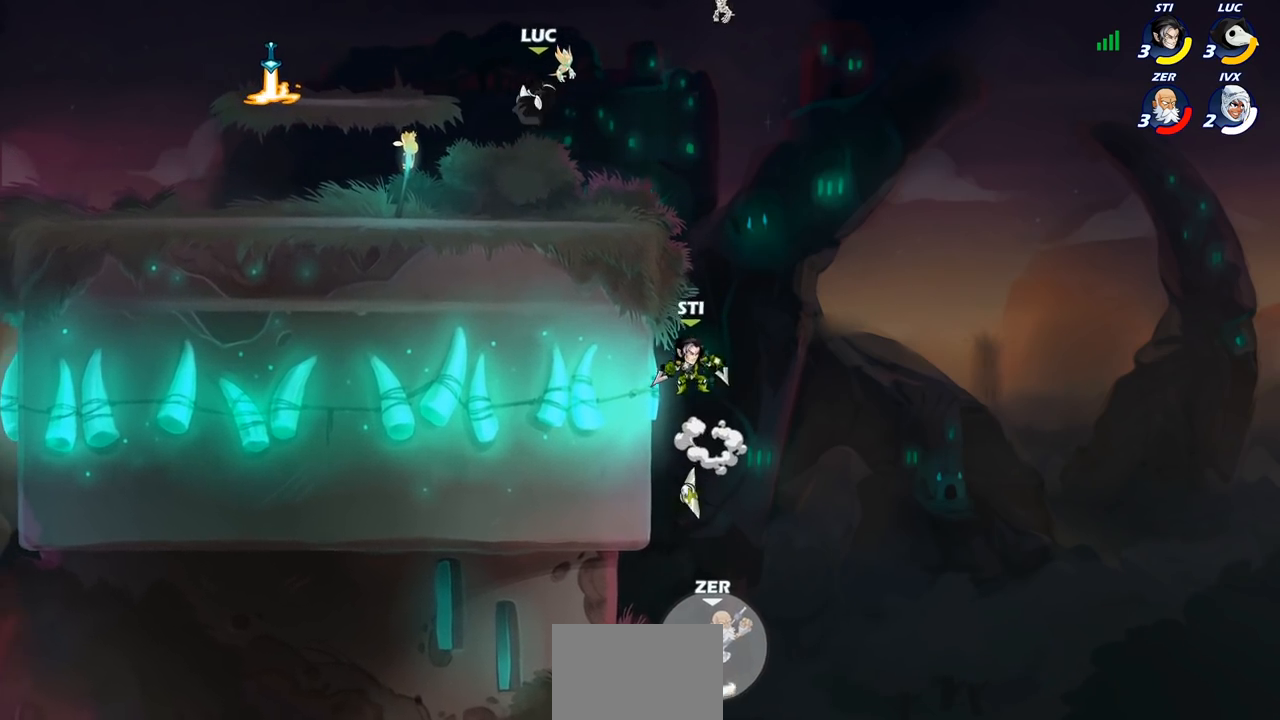
{"buttons": [], "left_stick": "center", "right_stick": "center", "events": [[200, "left_stick", "down"], [217, "CIRCLE", "down"], [267, "CIRCLE", "up"], [367, "left_stick", "center"]]}
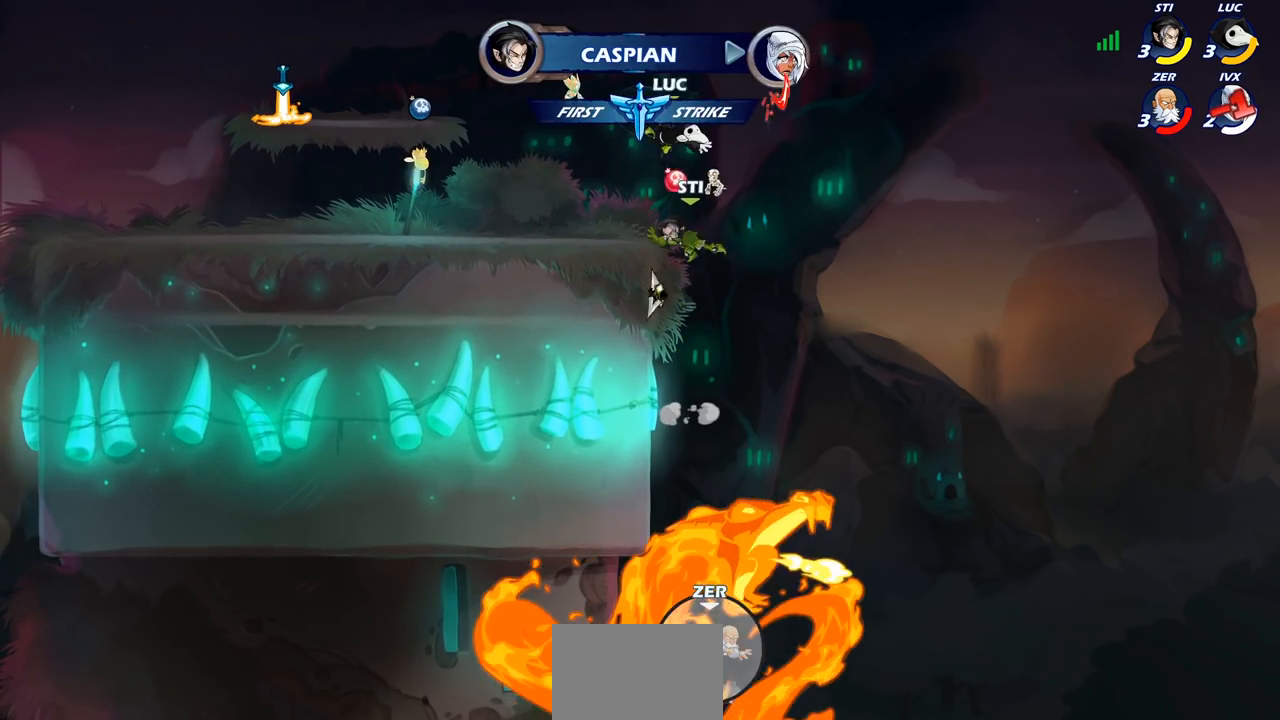
{"buttons": [], "left_stick": "down-left", "right_stick": "center", "events": [[217, "left_stick", "left"], [233, "CROSS", "down"], [333, "CROSS", "up"], [467, "left_stick", "down-left"]]}
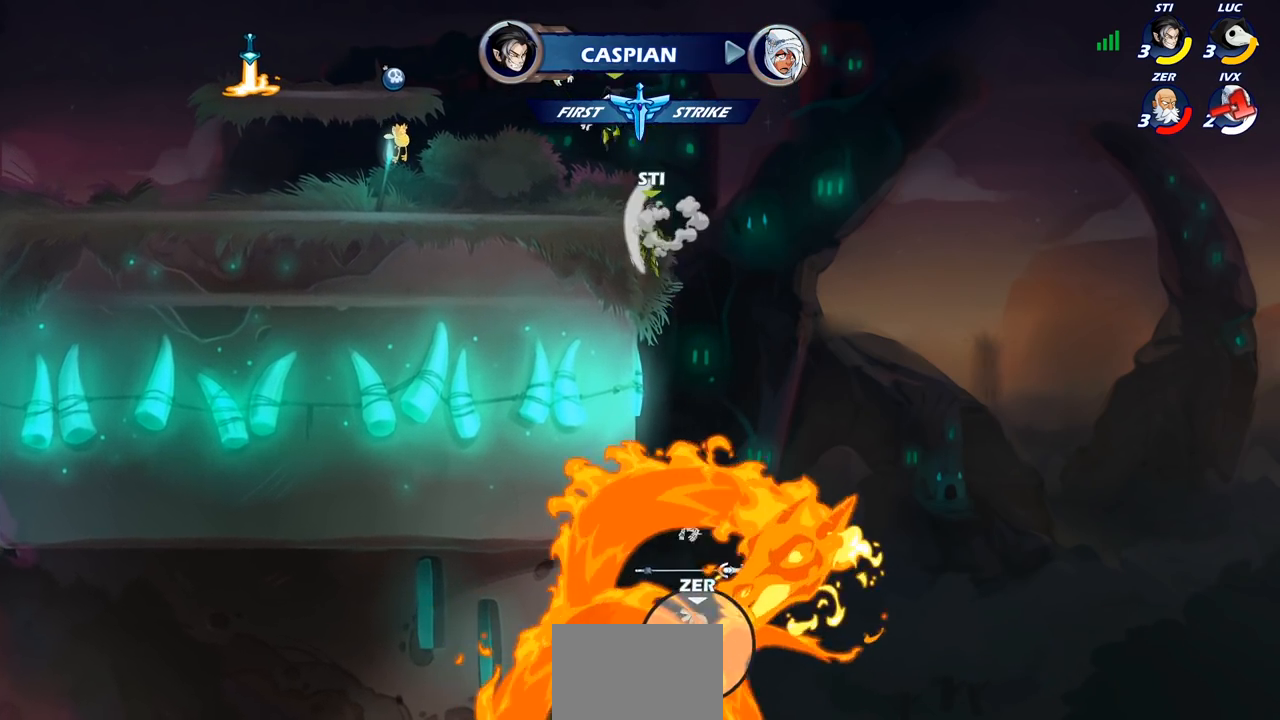
{"buttons": ["CROSS"], "left_stick": "up-left", "right_stick": "center", "events": [[300, "R2", "down"], [317, "left_stick", "up-left"], [333, "CROSS", "down"], [333, "R1", "down"], [417, "R1", "up"], [417, "R2", "up"], [433, "CROSS", "up"], [500, "CROSS", "down"]]}
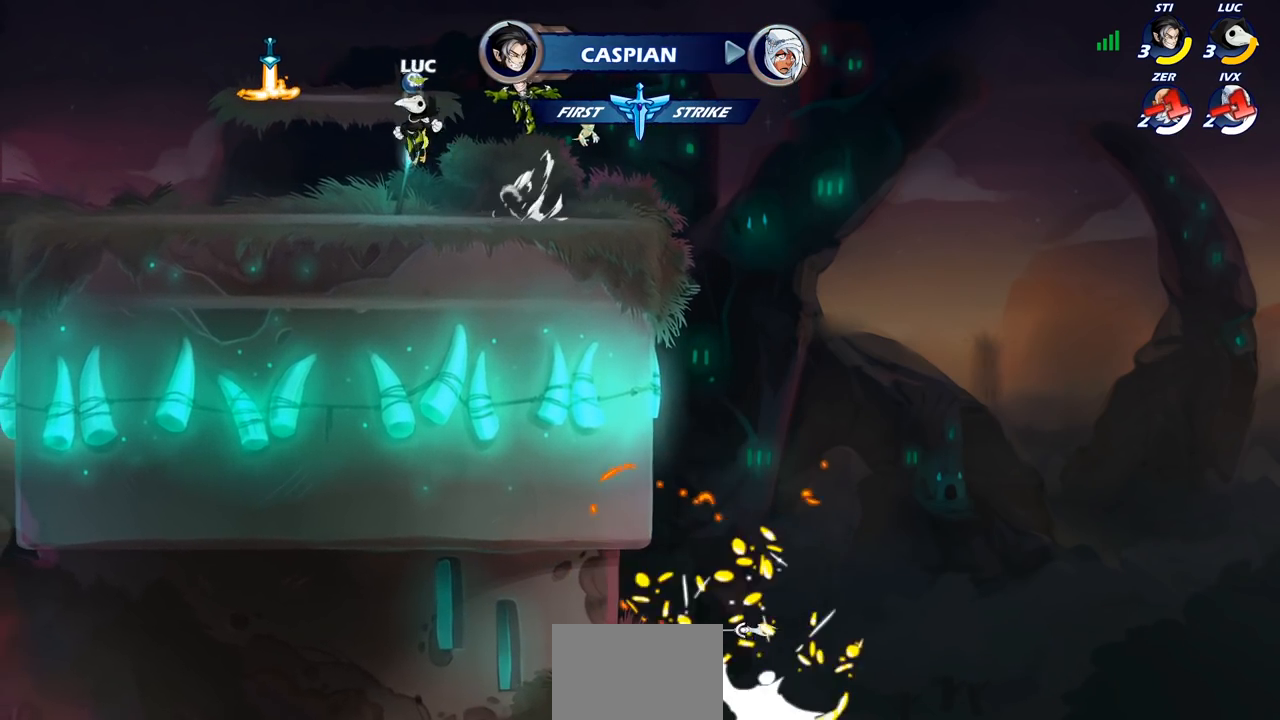
{"buttons": [], "left_stick": "up-left", "right_stick": "center", "events": [[17, "R1", "down"], [117, "CROSS", "up"], [150, "R1", "up"], [250, "CROSS", "down"], [350, "CROSS", "up"]]}
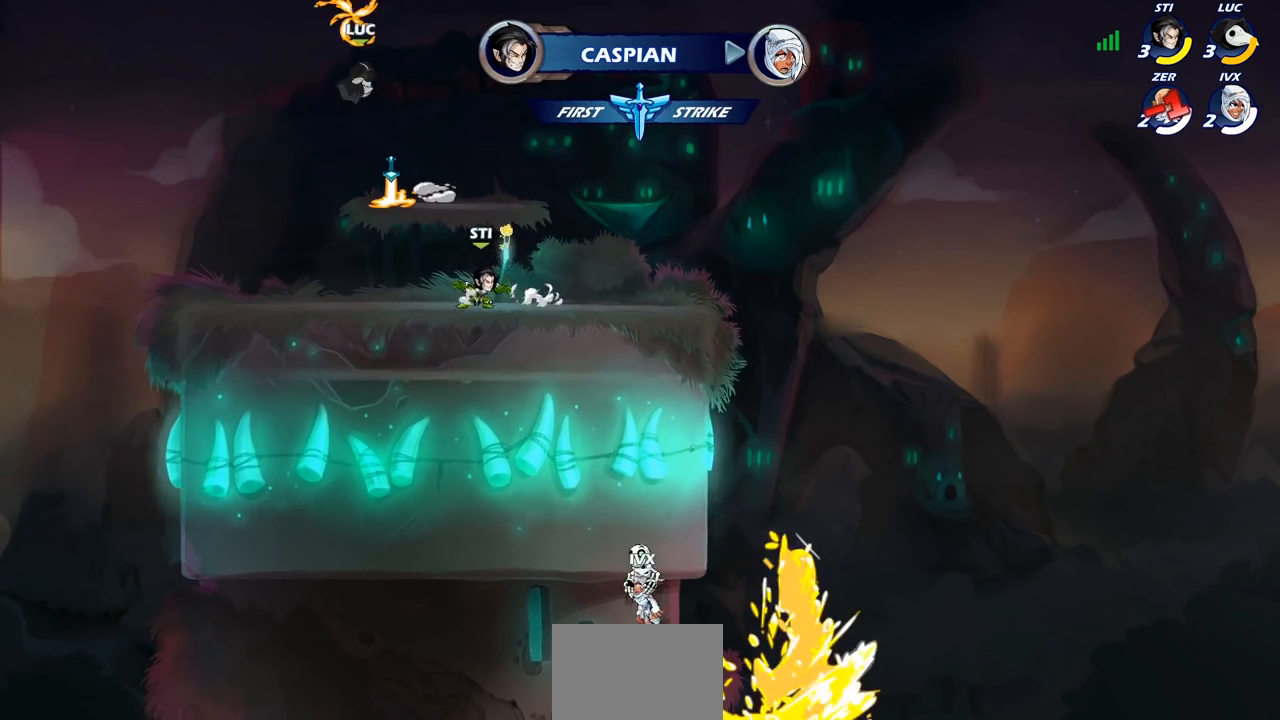
{"buttons": ["CIRCLE"], "left_stick": "up", "right_stick": "center", "events": [[33, "CROSS", "down"], [83, "left_stick", "center"], [200, "left_stick", "right"], [233, "CIRCLE", "down"], [250, "CROSS", "up"], [283, "left_stick", "up-right"], [383, "left_stick", "up"]]}
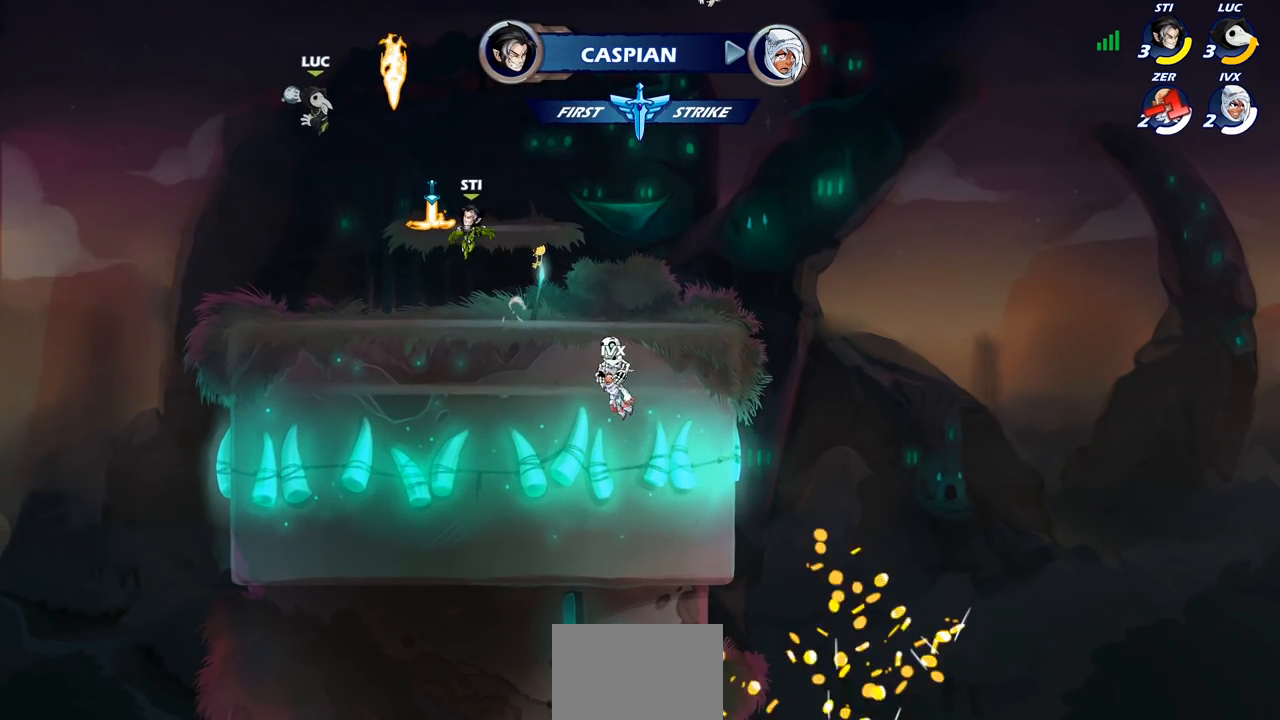
{"buttons": [], "left_stick": "center", "right_stick": "center", "events": [[200, "left_stick", "up-left"], [250, "CIRCLE", "up"], [367, "left_stick", "center"]]}
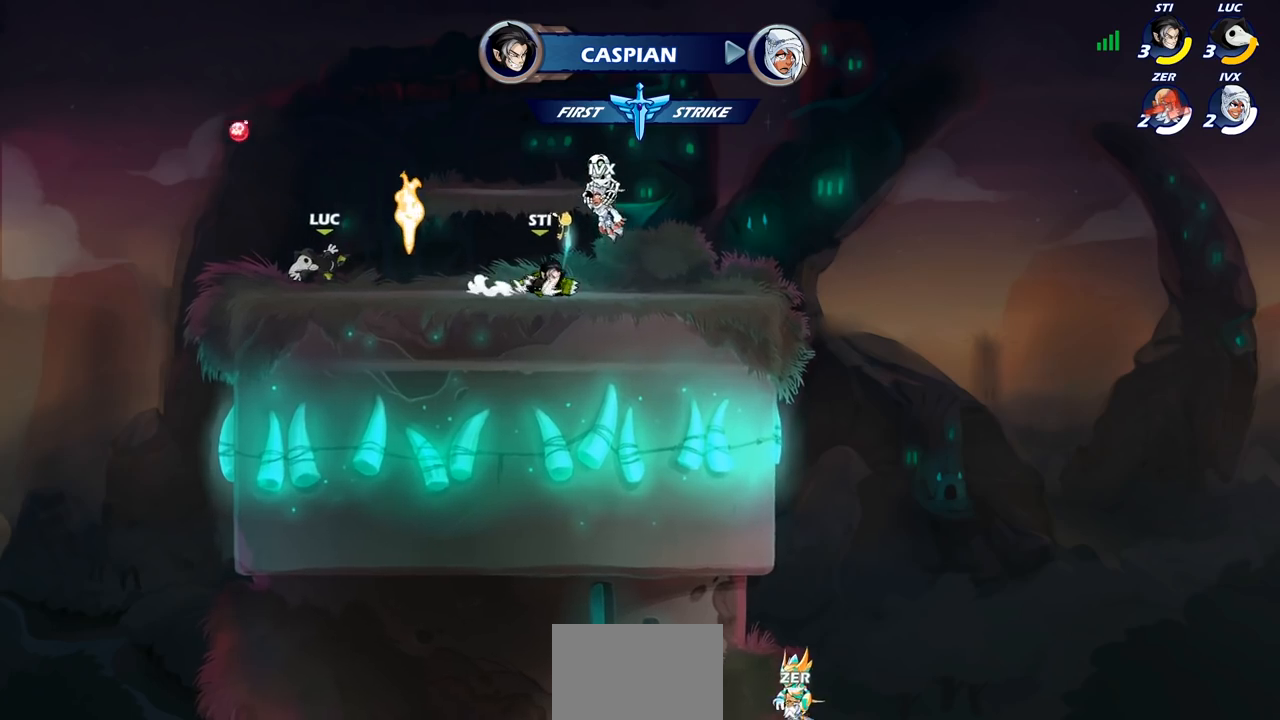
{"buttons": [], "left_stick": "up-left", "right_stick": "center", "events": [[67, "left_stick", "up-right"], [400, "R1", "down"], [500, "R1", "up"], [500, "left_stick", "up-left"]]}
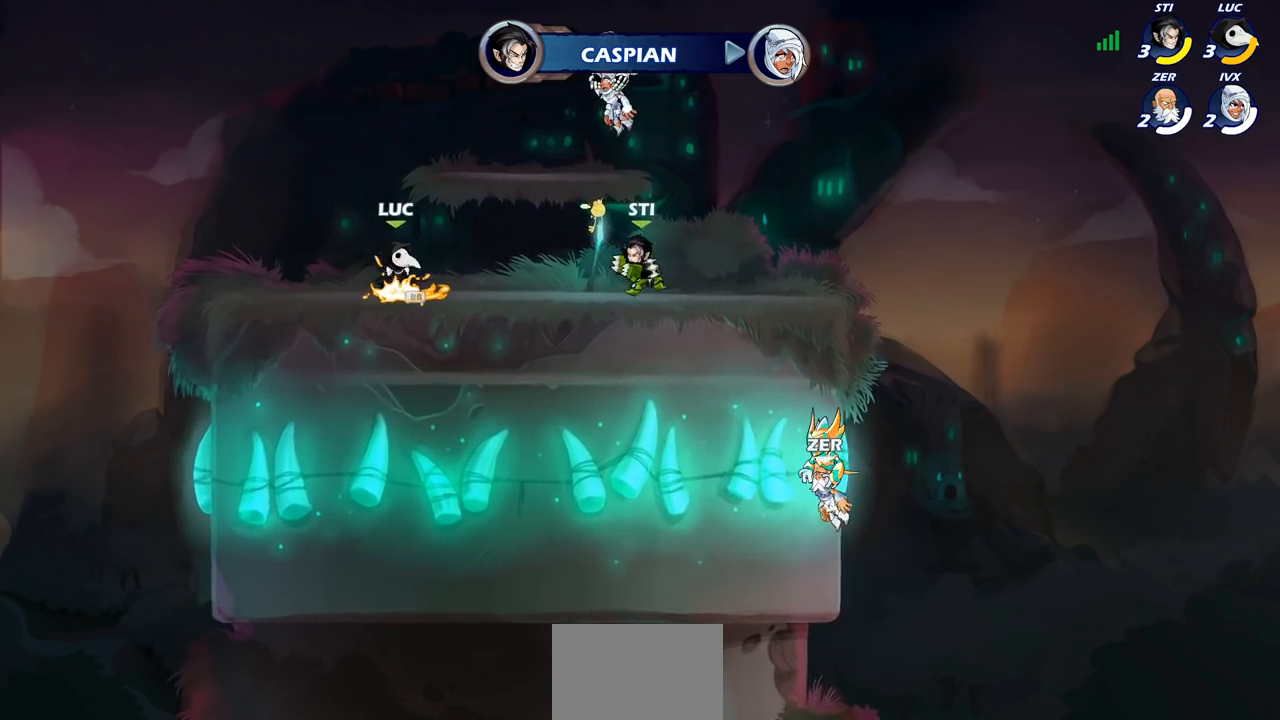
{"buttons": [], "left_stick": "right", "right_stick": "center", "events": [[83, "R2", "down"], [100, "R1", "down"], [150, "R1", "up"], [167, "CROSS", "down"], [300, "CROSS", "up"], [300, "R2", "up"], [300, "left_stick", "center"], [433, "left_stick", "right"]]}
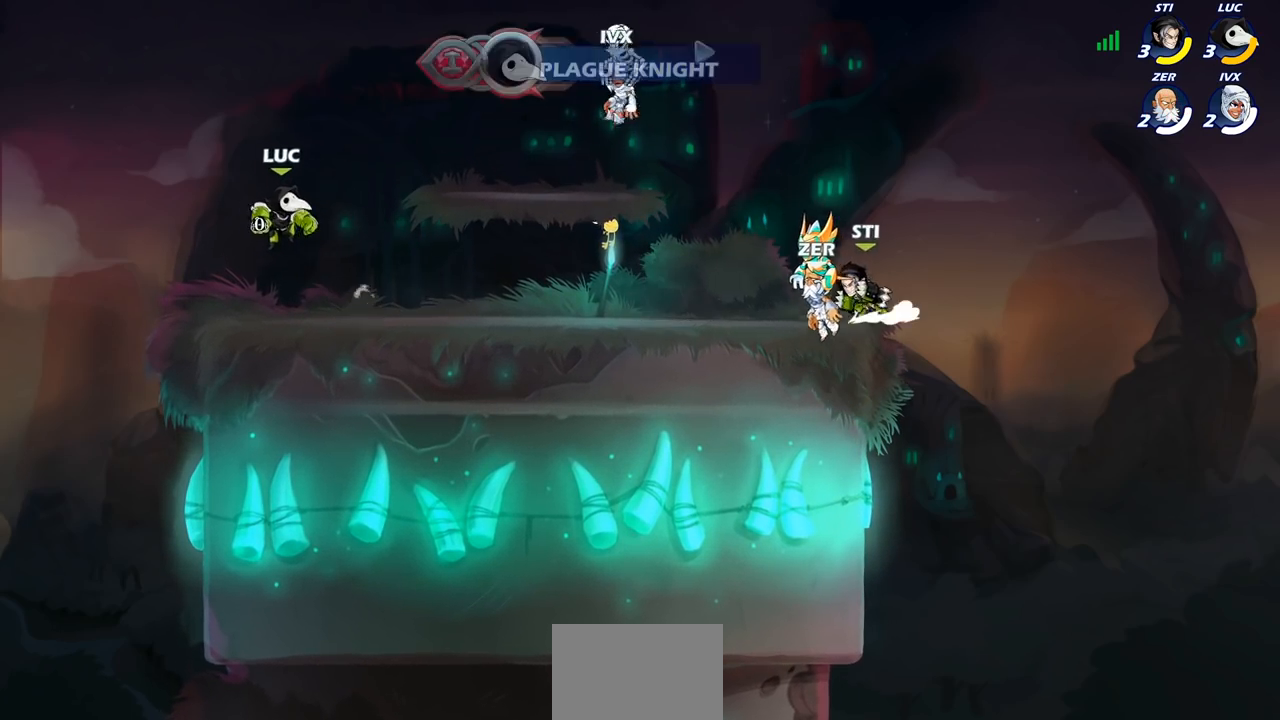
{"buttons": [], "left_stick": "center", "right_stick": "center", "events": [[133, "left_stick", "down-left"], [300, "left_stick", "center"]]}
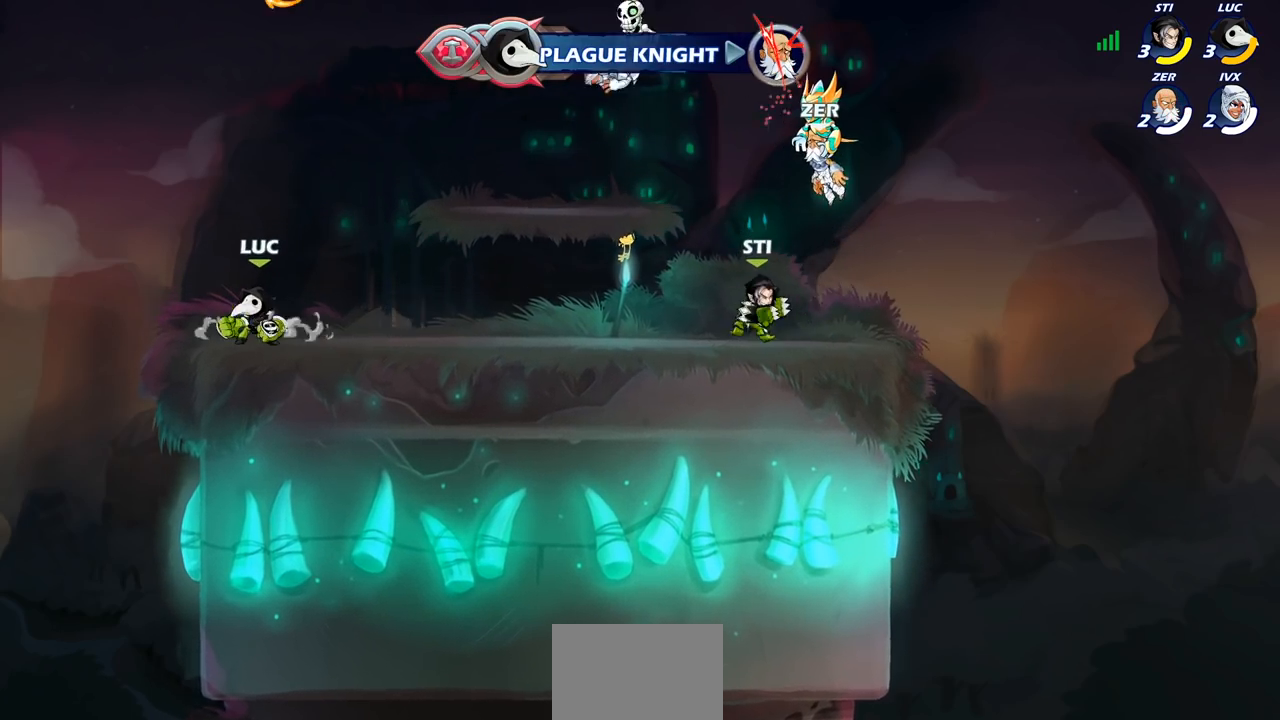
{"buttons": [], "left_stick": "center", "right_stick": "center", "events": [[67, "left_stick", "right"], [233, "left_stick", "center"]]}
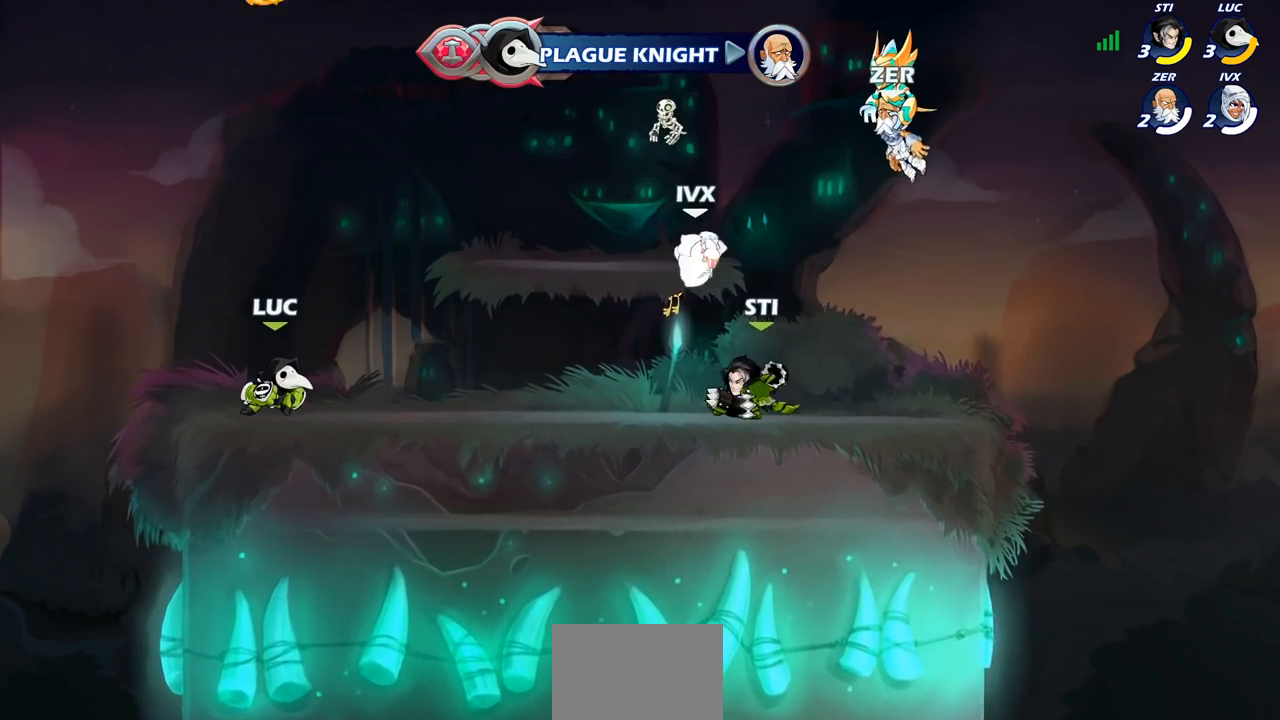
{"buttons": [], "left_stick": "center", "right_stick": "center", "events": []}